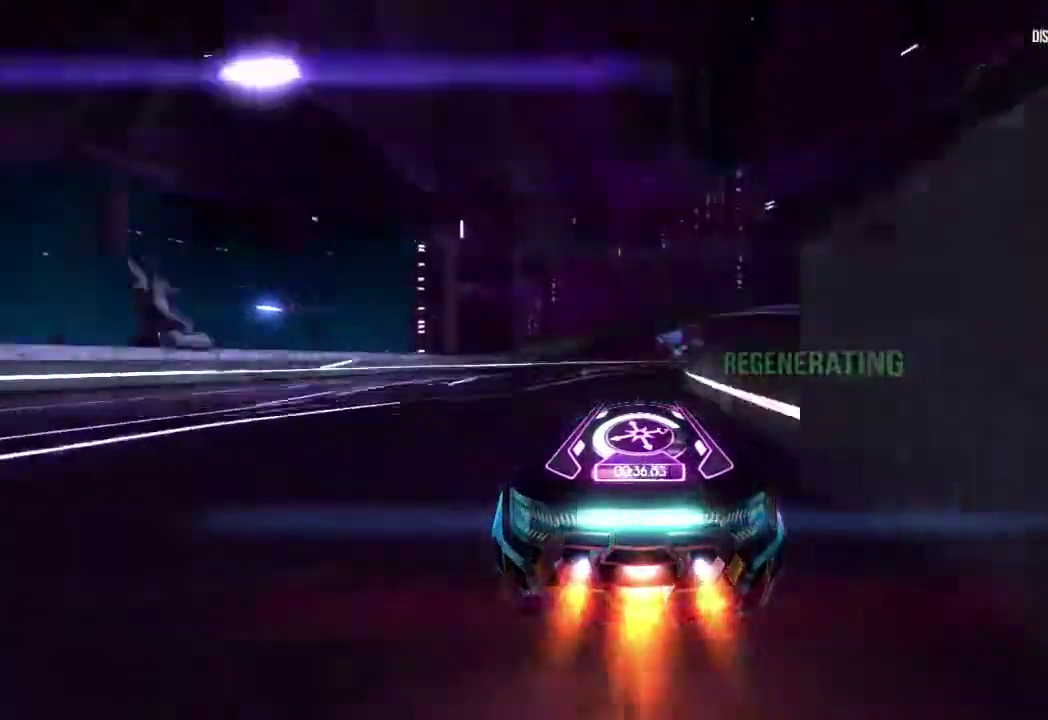
Gameplay with a controller (Xbox layout); each line is a JSON object with the inputs held at the frame after it. "events" lists button and stick changes between this image and that frame as [ms after this image, input, new state], when the widget could be followed in between. Not read: L1 L2 L3 R1 R2 R3.
{"buttons": [], "left_stick": "right", "right_stick": "center", "events": [[367, "left_stick", "right"]]}
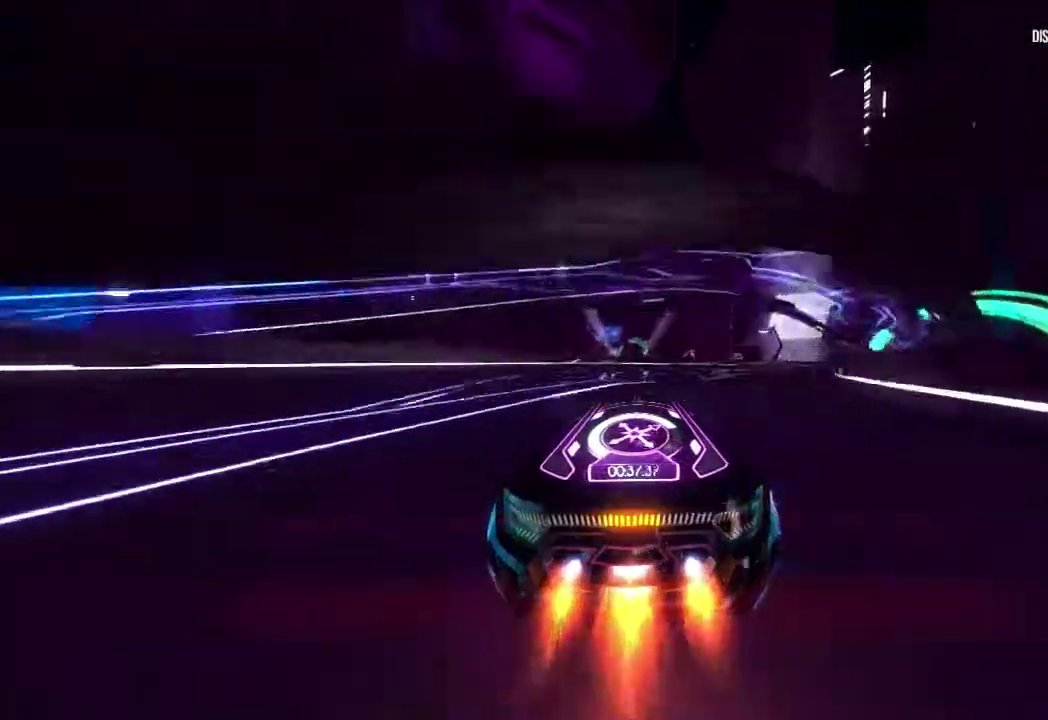
{"buttons": [], "left_stick": "right", "right_stick": "center", "events": []}
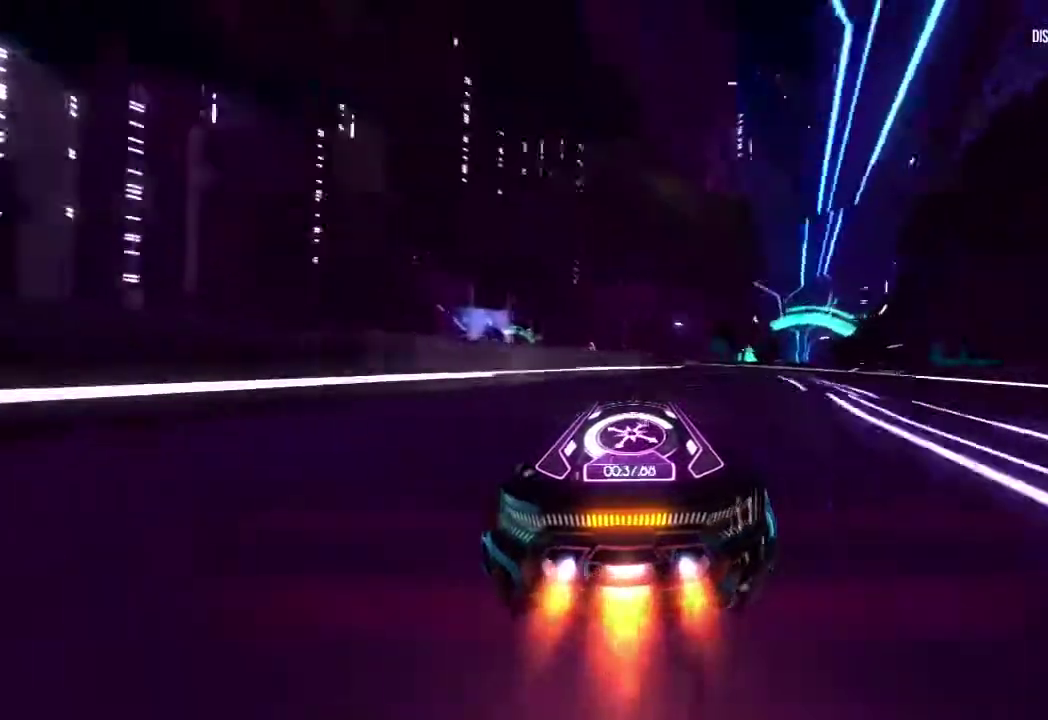
{"buttons": [], "left_stick": "left", "right_stick": "center", "events": [[333, "left_stick", "center"], [467, "left_stick", "left"]]}
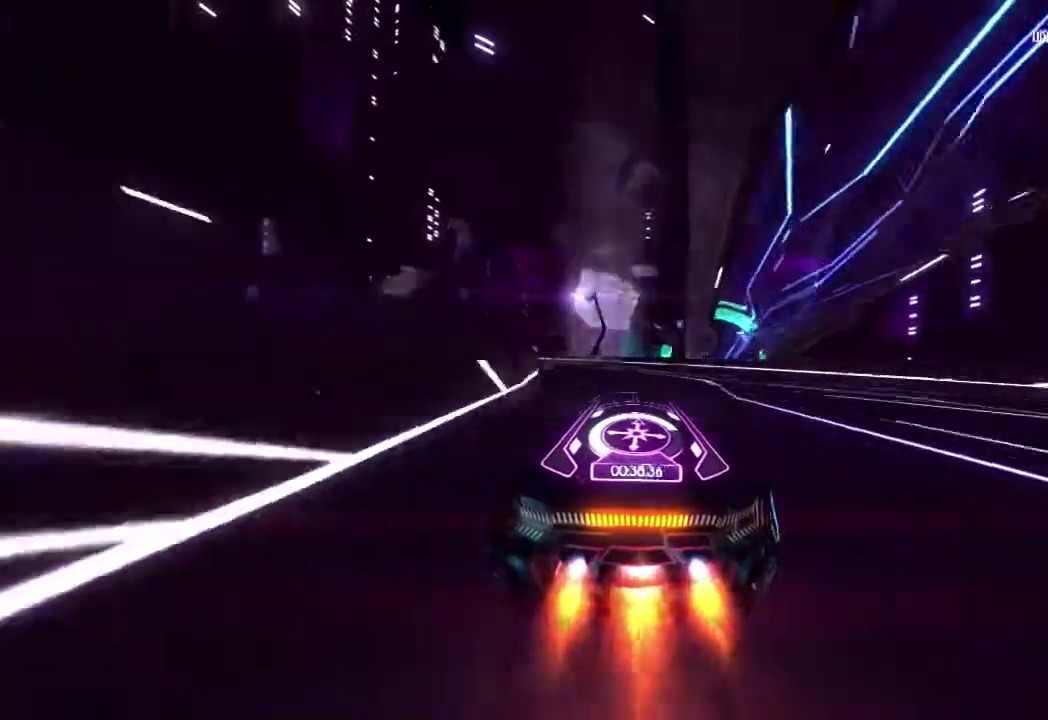
{"buttons": [], "left_stick": "left", "right_stick": "center", "events": []}
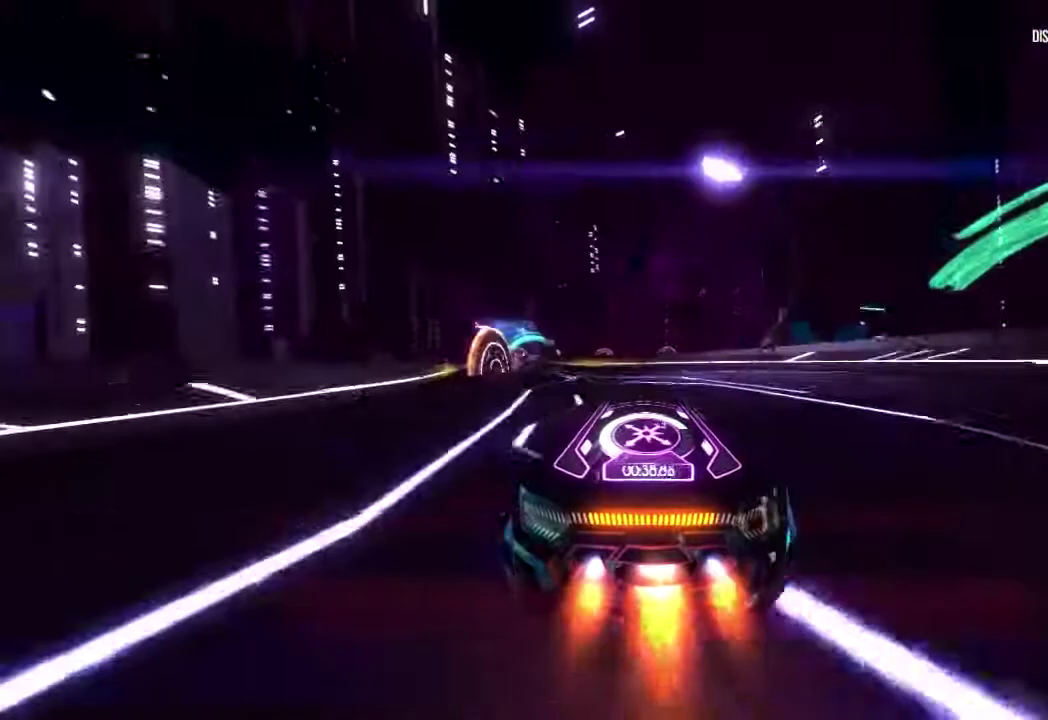
{"buttons": [], "left_stick": "left", "right_stick": "center", "events": [[333, "left_stick", "center"], [433, "left_stick", "left"]]}
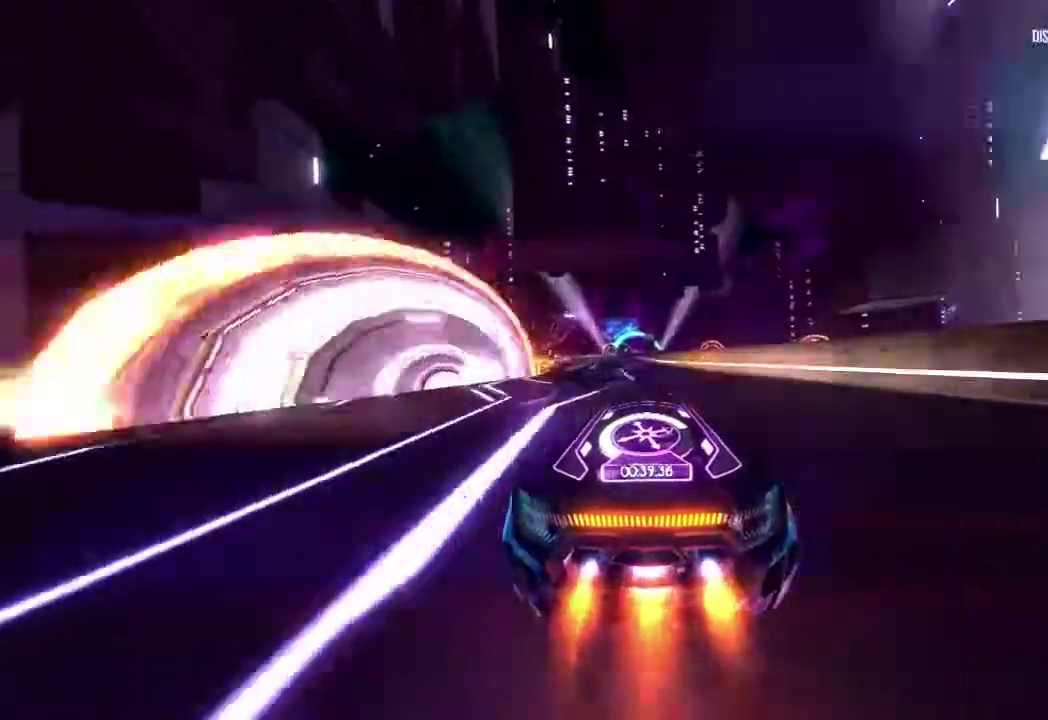
{"buttons": [], "left_stick": "center", "right_stick": "center", "events": [[117, "left_stick", "center"]]}
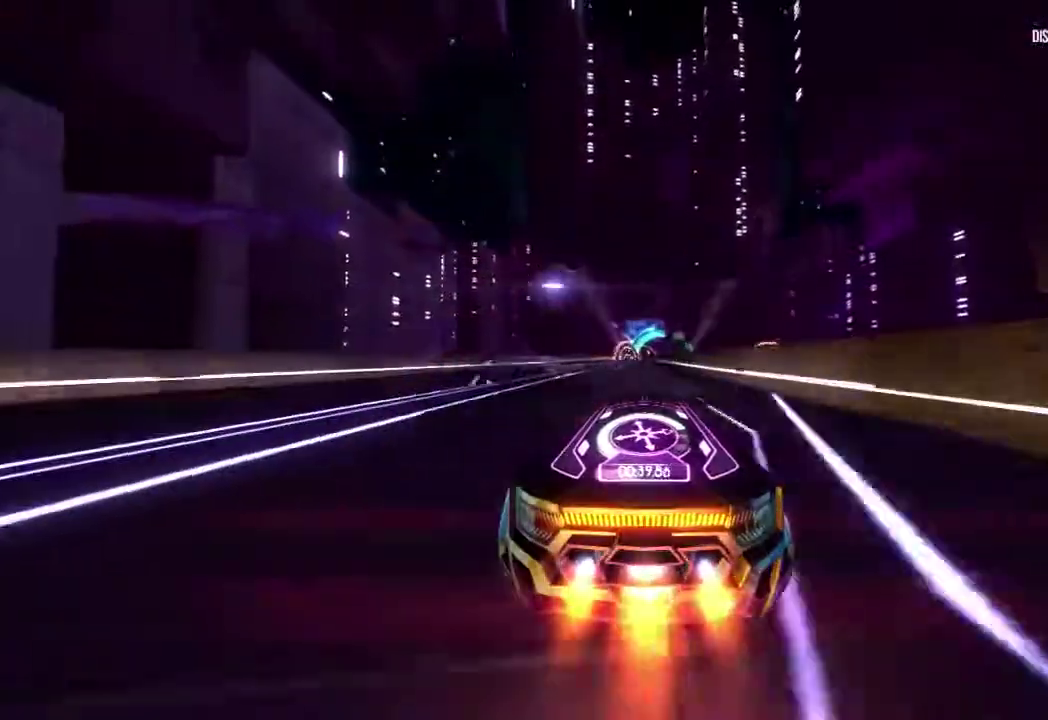
{"buttons": [], "left_stick": "center", "right_stick": "center", "events": []}
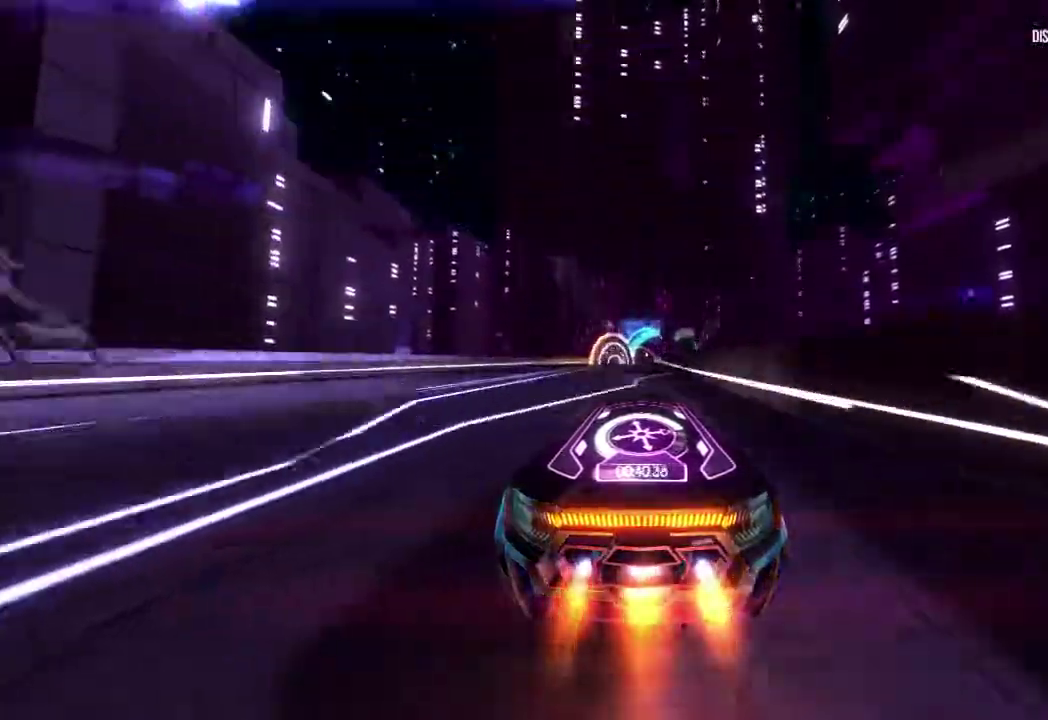
{"buttons": [], "left_stick": "center", "right_stick": "center", "events": []}
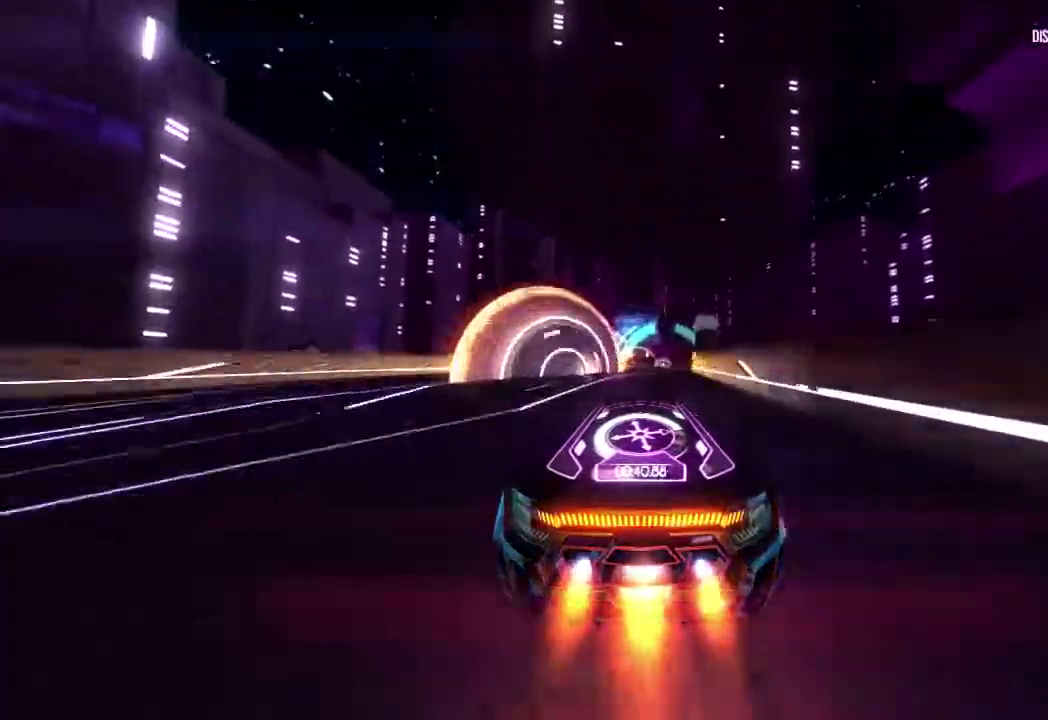
{"buttons": [], "left_stick": "center", "right_stick": "center", "events": []}
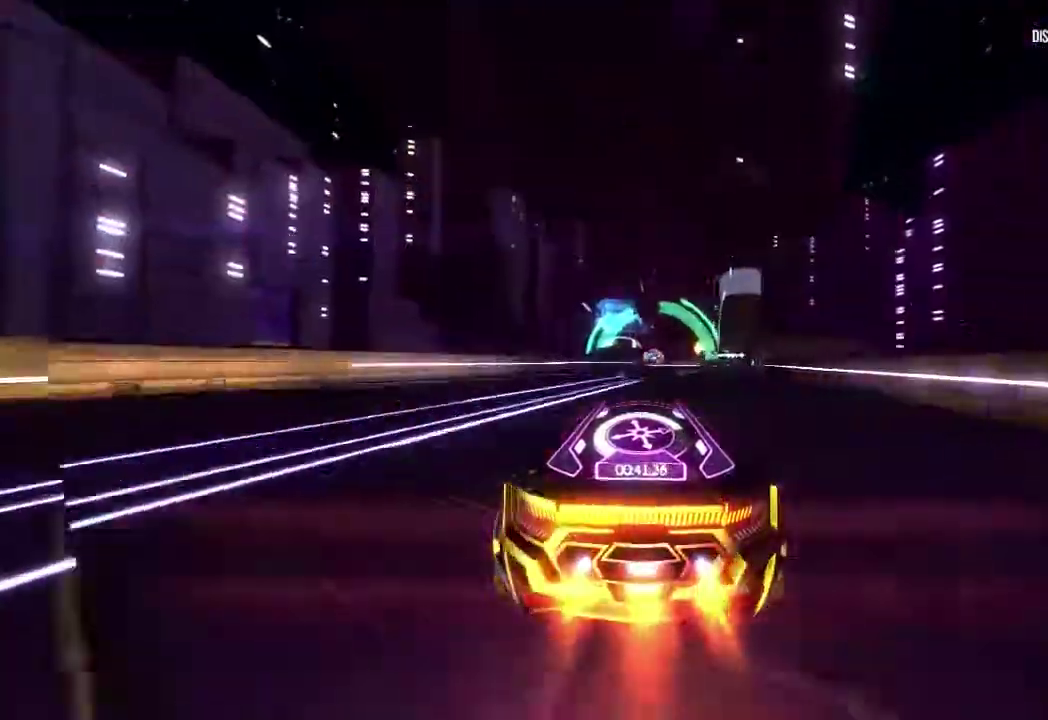
{"buttons": [], "left_stick": "center", "right_stick": "center", "events": []}
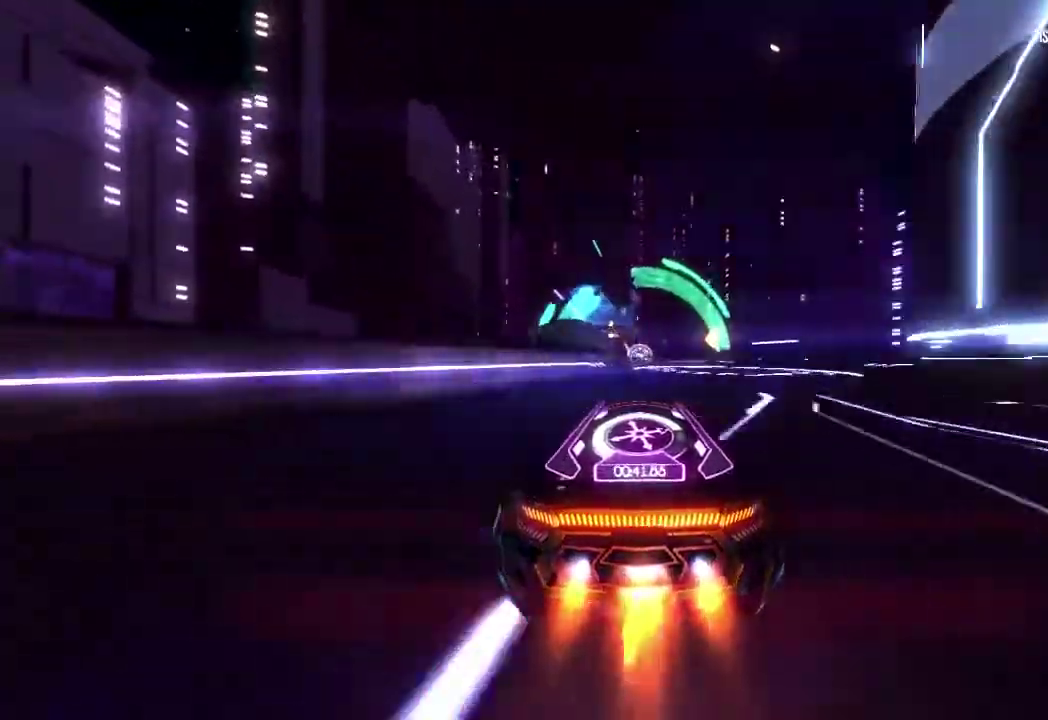
{"buttons": [], "left_stick": "center", "right_stick": "center", "events": []}
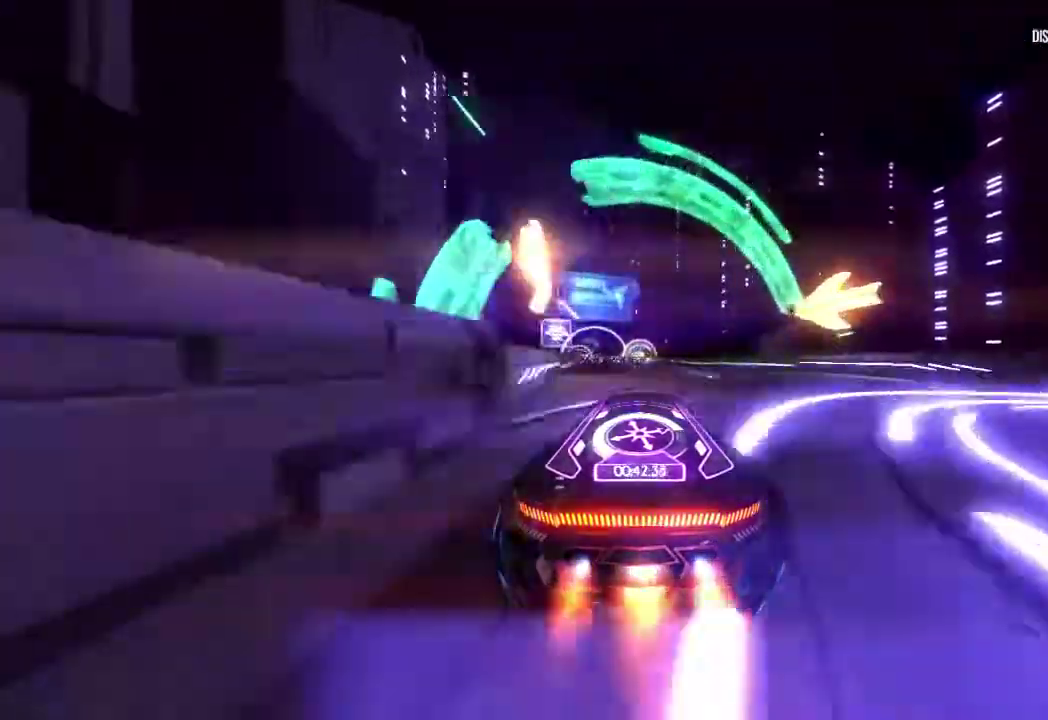
{"buttons": [], "left_stick": "center", "right_stick": "center", "events": []}
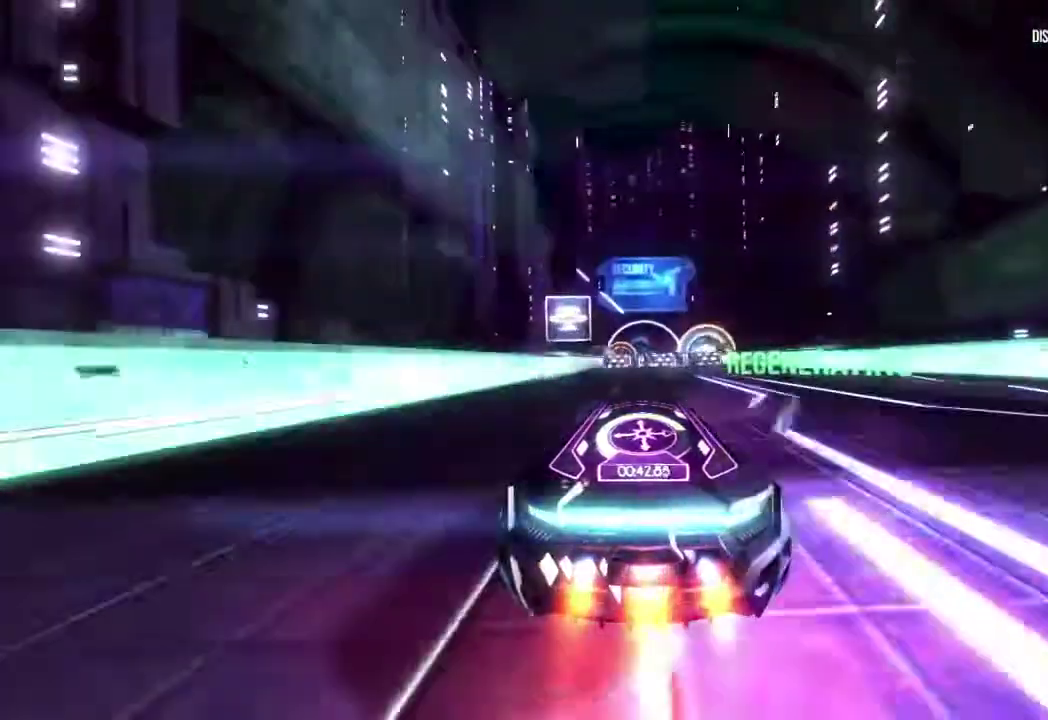
{"buttons": [], "left_stick": "center", "right_stick": "center", "events": []}
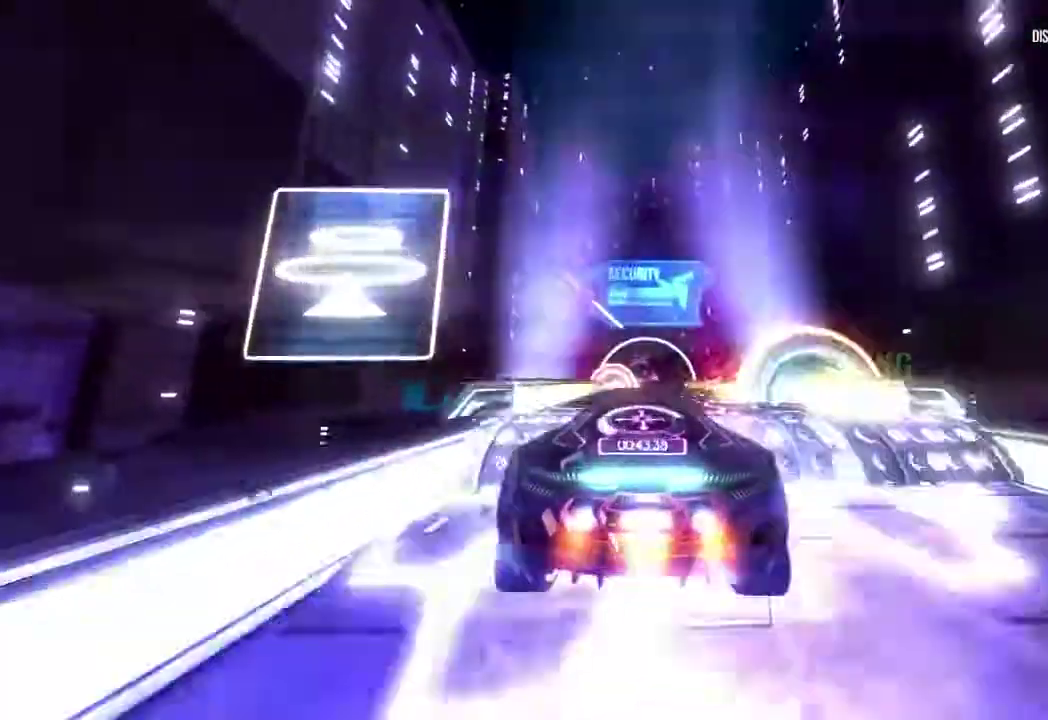
{"buttons": [], "left_stick": "center", "right_stick": "center", "events": []}
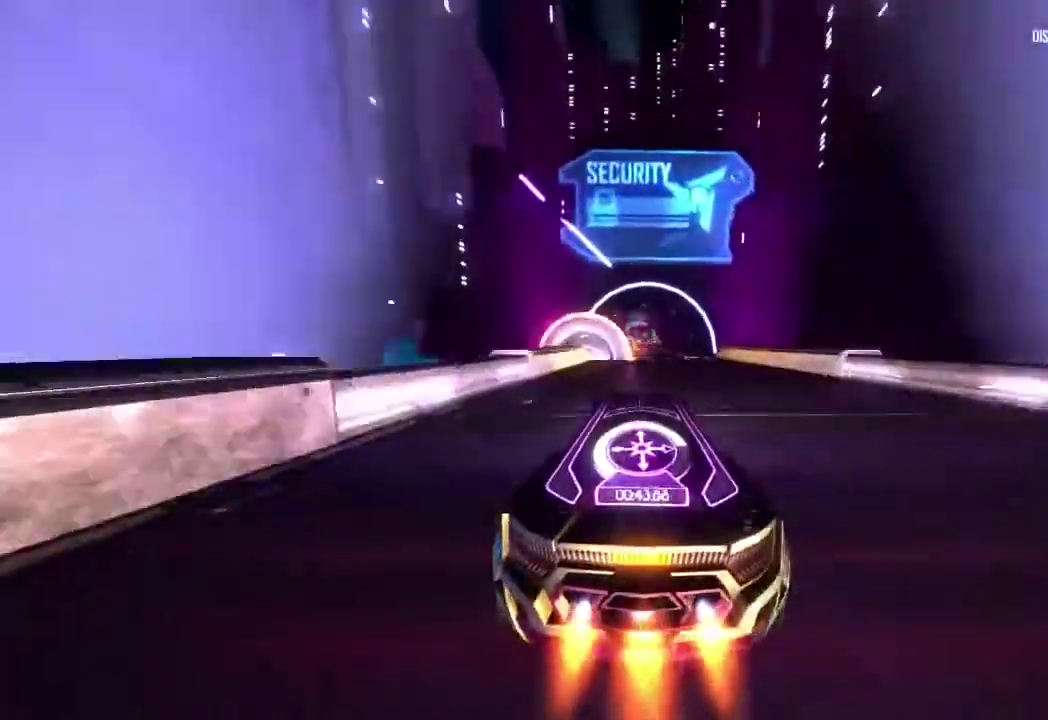
{"buttons": [], "left_stick": "left", "right_stick": "center", "events": [[250, "left_stick", "right"], [367, "left_stick", "center"], [483, "left_stick", "left"]]}
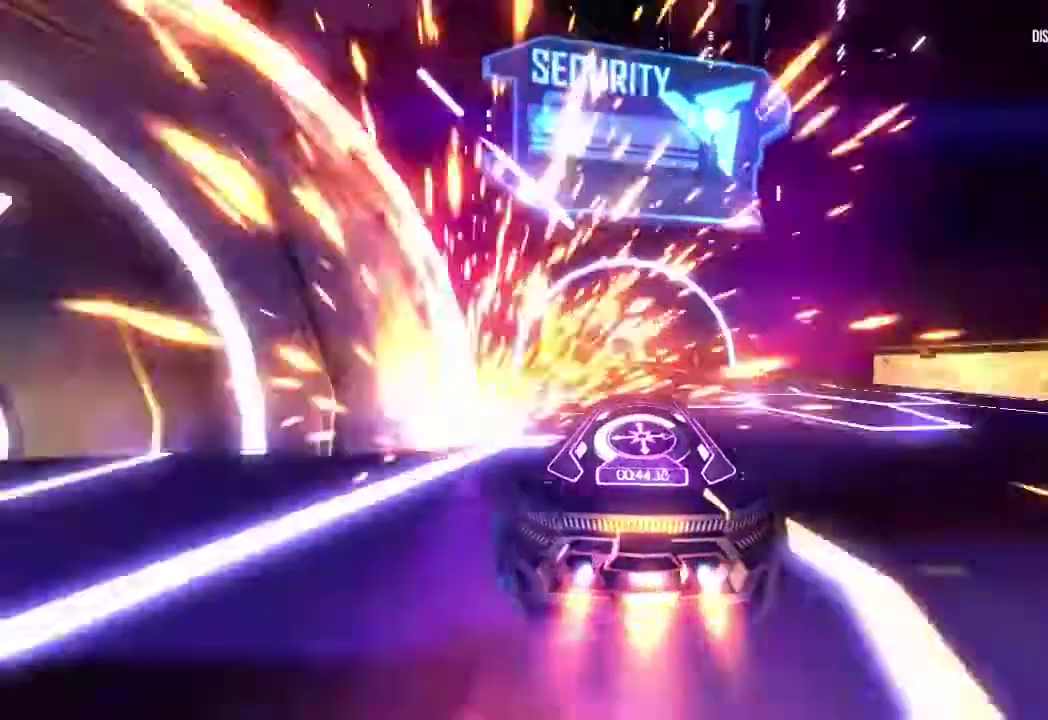
{"buttons": [], "left_stick": "center", "right_stick": "center", "events": [[50, "left_stick", "center"]]}